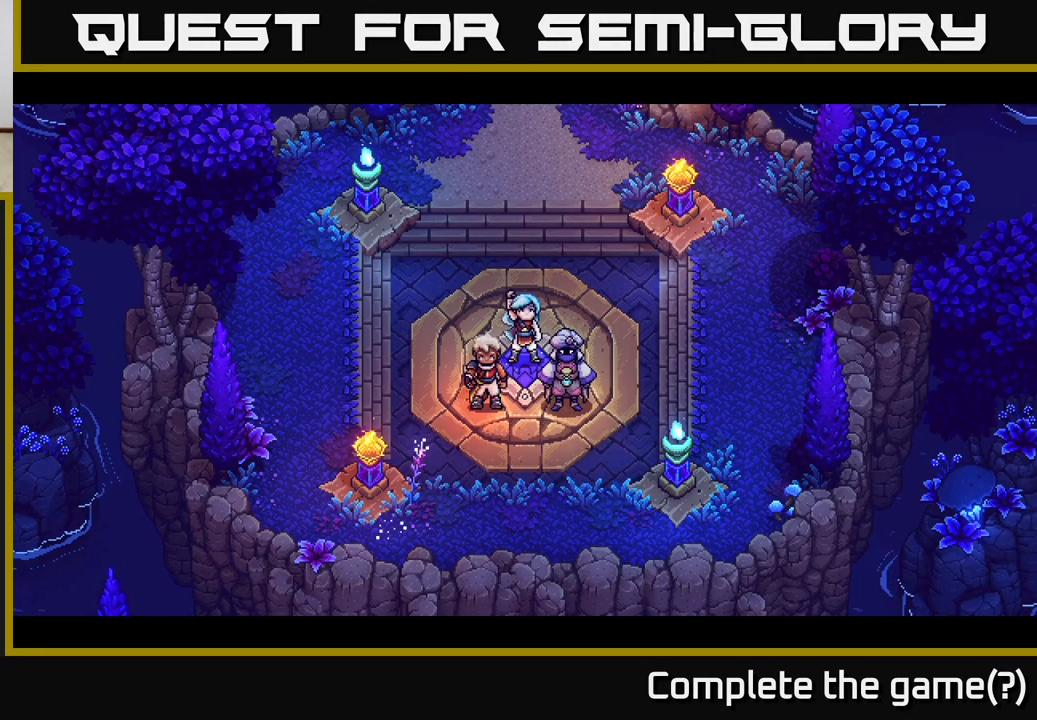
Gameplay with a controller (Xbox layout); each line is a JSON object with the inputs held at the frame after it. "events" lists button and stick changes between this image and that frame as [ms after this image, input, new state], when the widget could be followed in between.
{"buttons": [], "left_stick": "center", "right_stick": "center", "events": []}
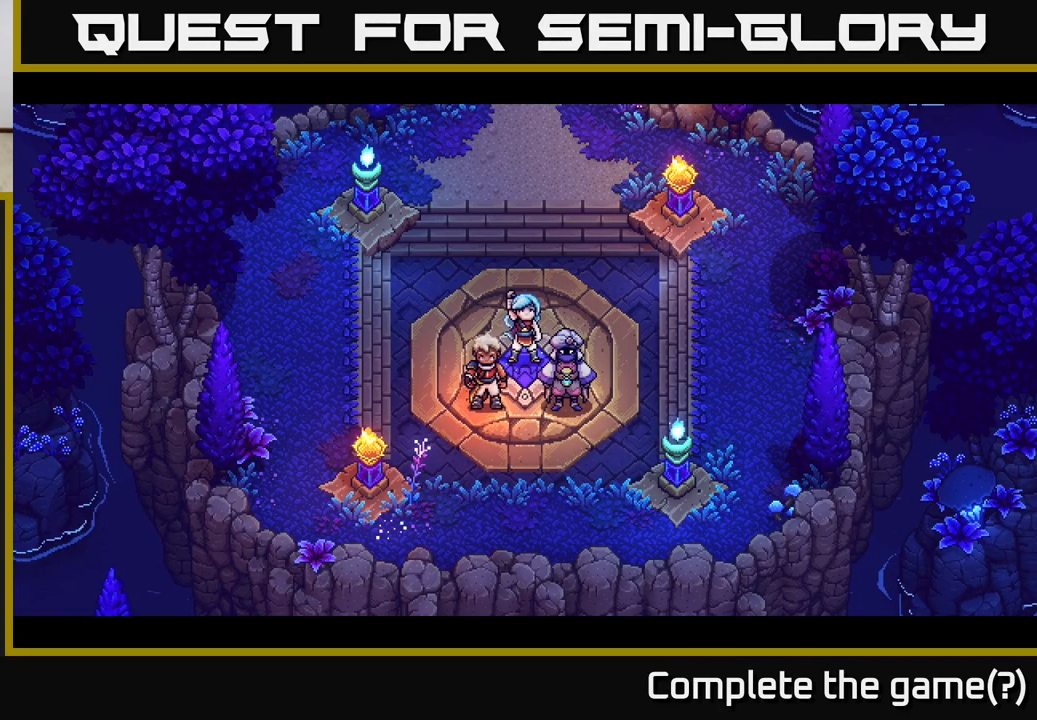
{"buttons": [], "left_stick": "center", "right_stick": "center", "events": []}
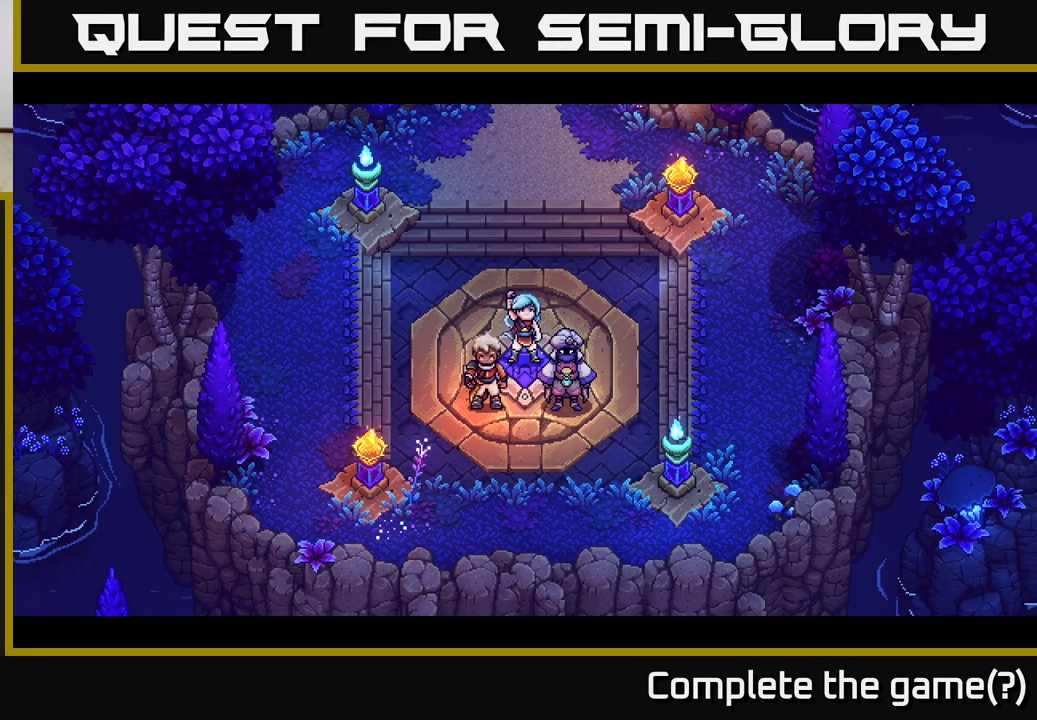
{"buttons": [], "left_stick": "center", "right_stick": "center", "events": []}
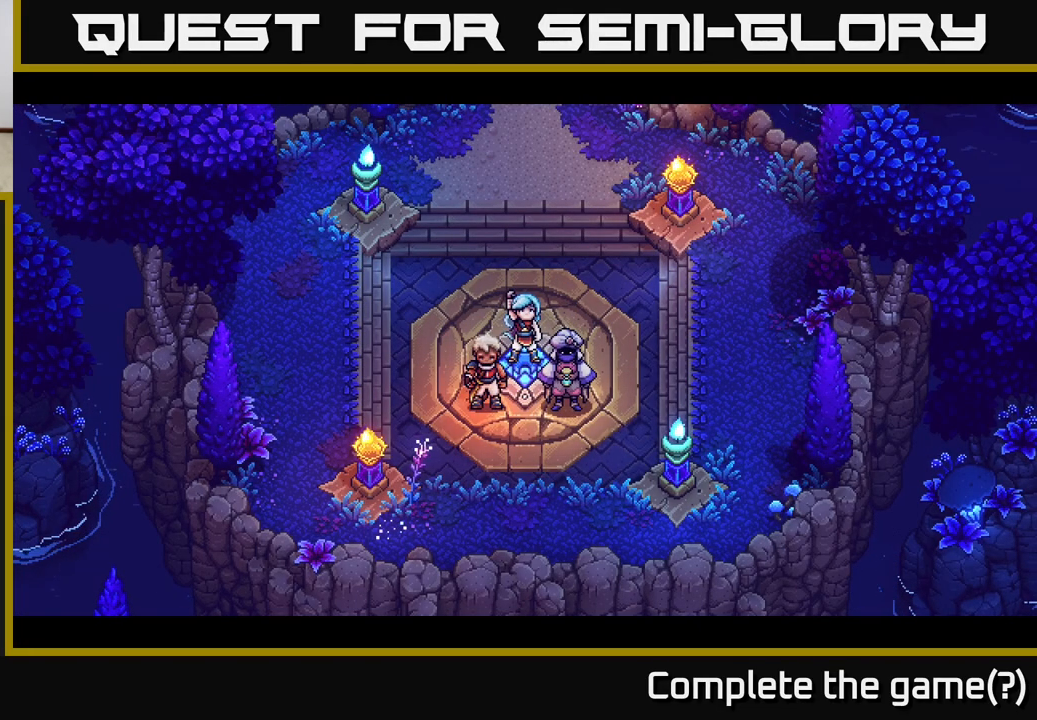
{"buttons": [], "left_stick": "center", "right_stick": "center", "events": []}
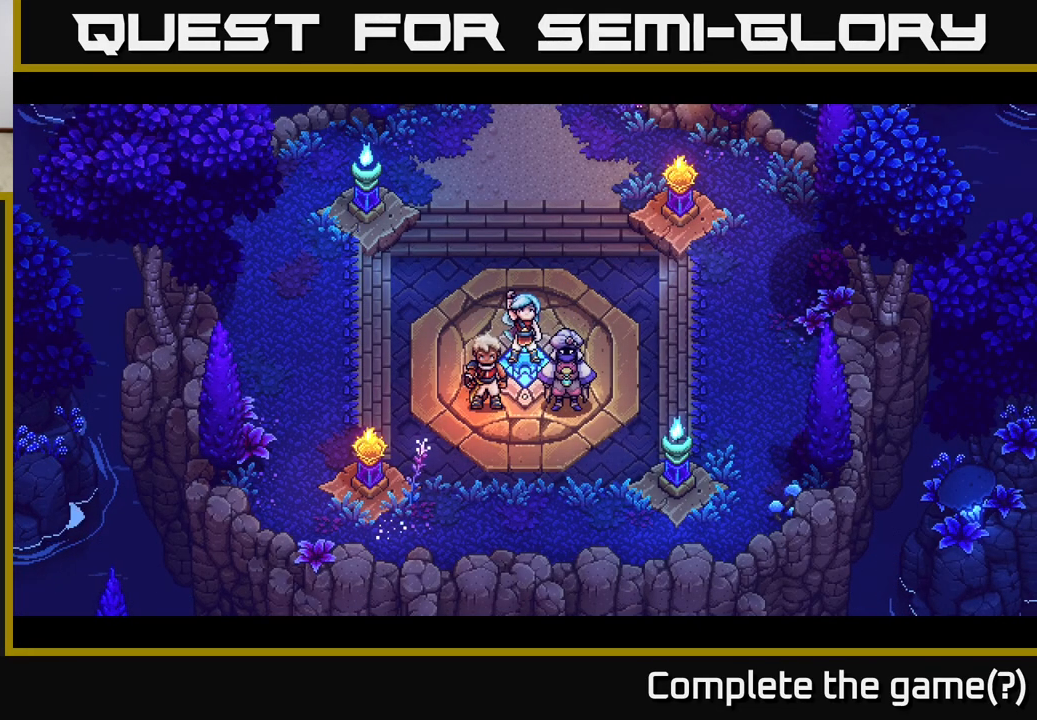
{"buttons": [], "left_stick": "center", "right_stick": "center", "events": []}
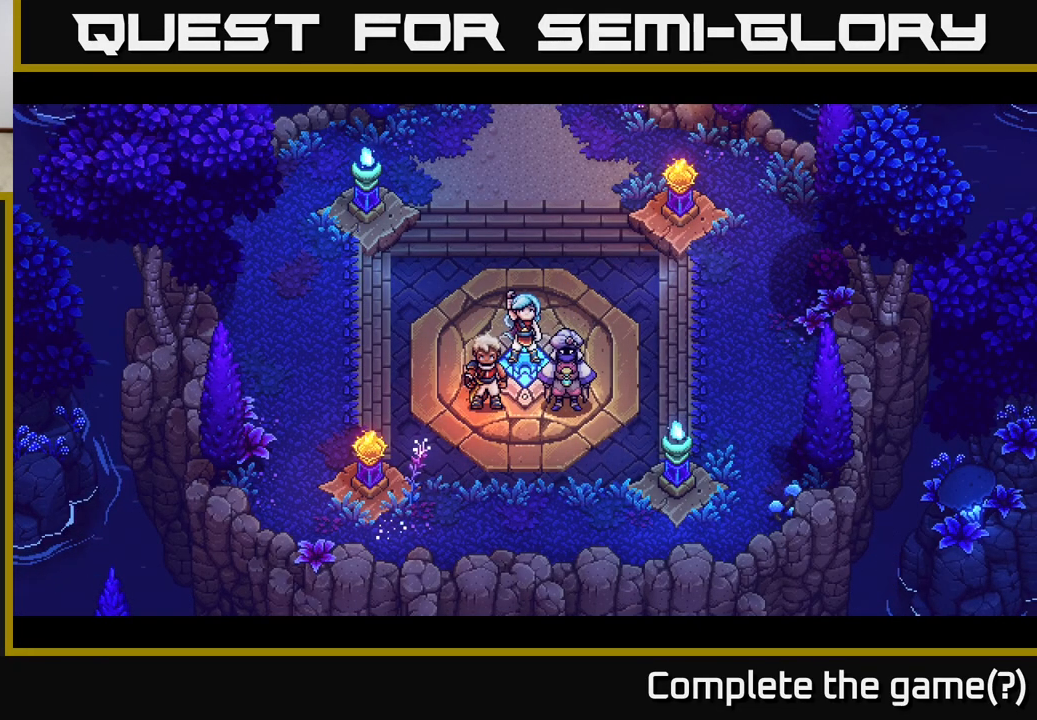
{"buttons": [], "left_stick": "up", "right_stick": "center", "events": [[250, "left_stick", "up"]]}
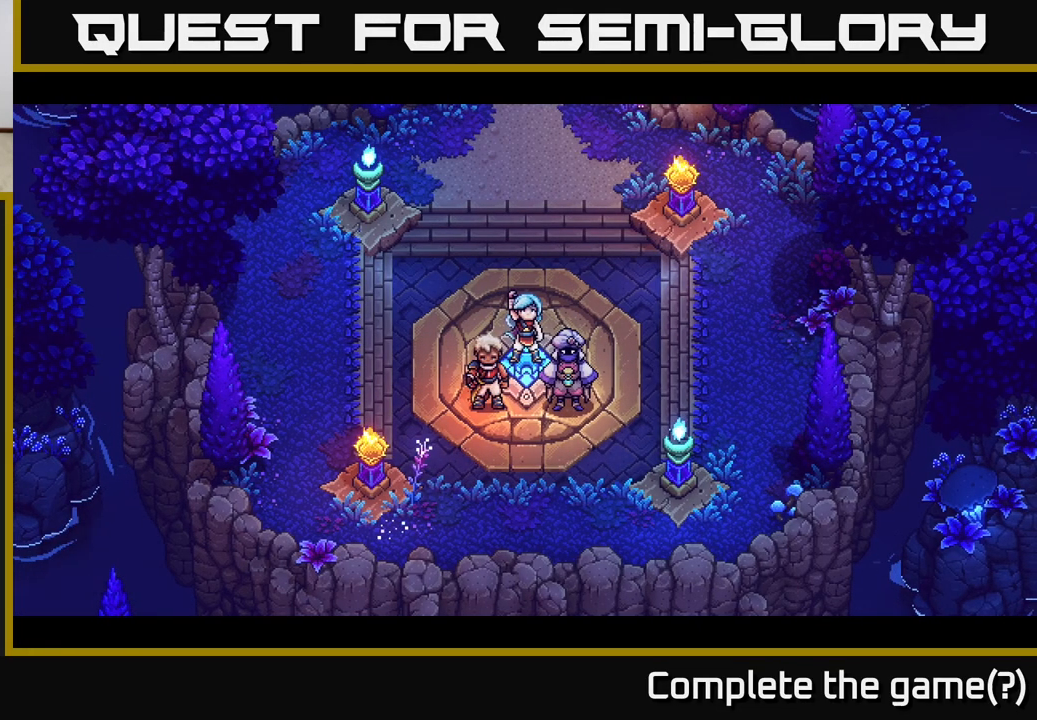
{"buttons": [], "left_stick": "center", "right_stick": "center", "events": [[183, "left_stick", "center"]]}
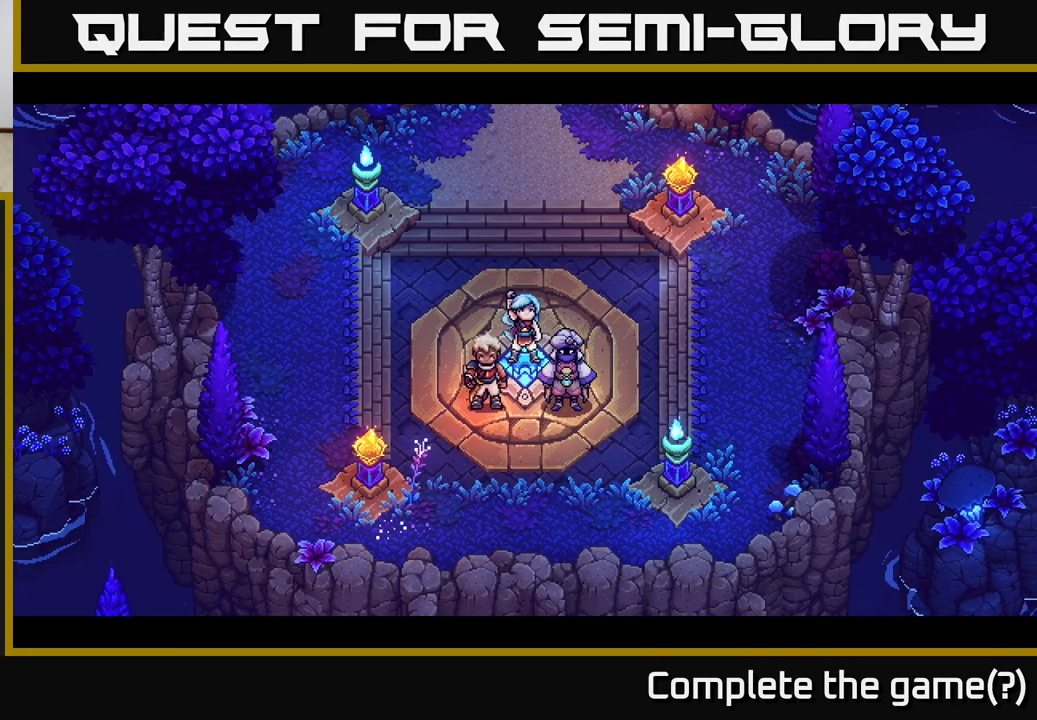
{"buttons": [], "left_stick": "center", "right_stick": "center", "events": []}
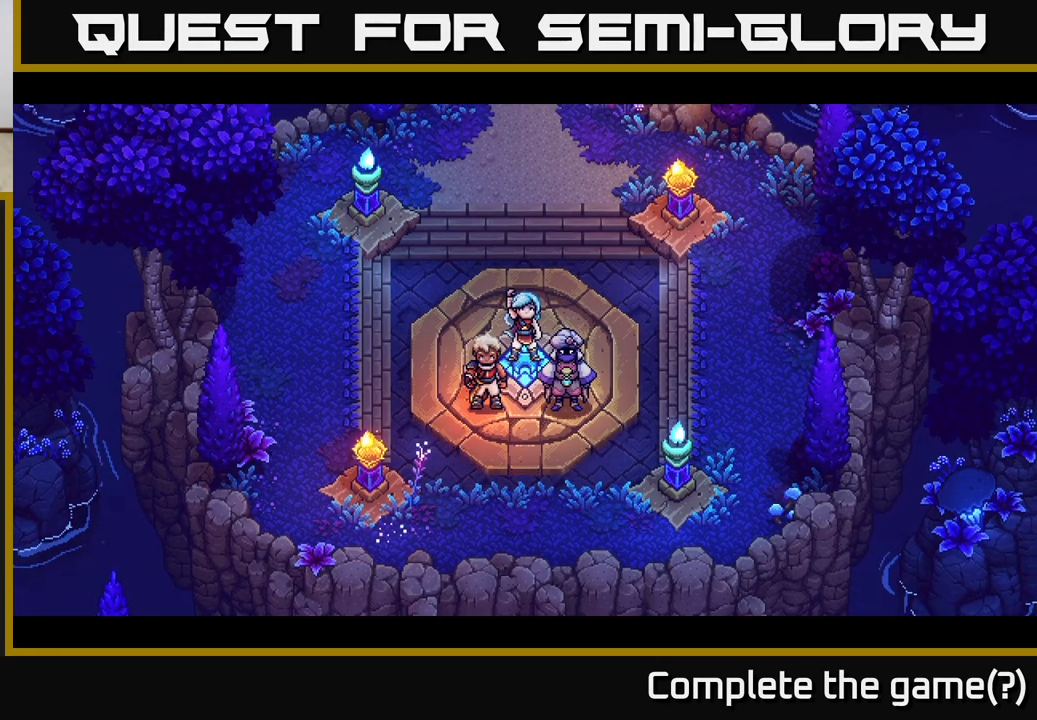
{"buttons": [], "left_stick": "center", "right_stick": "center", "events": []}
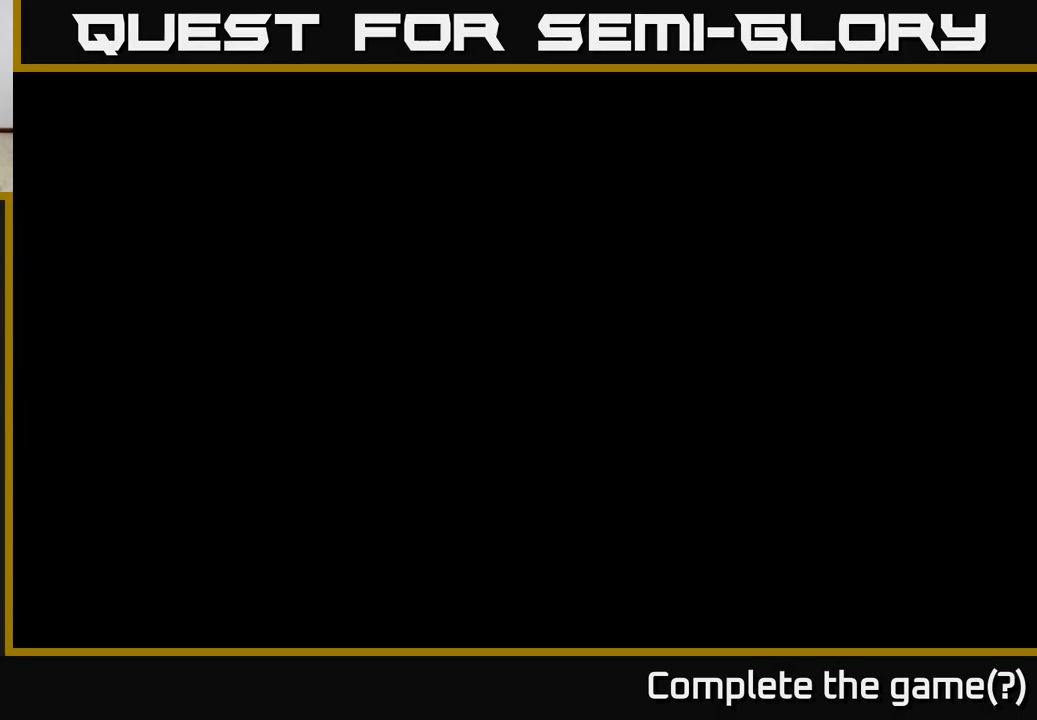
{"buttons": [], "left_stick": "center", "right_stick": "center", "events": []}
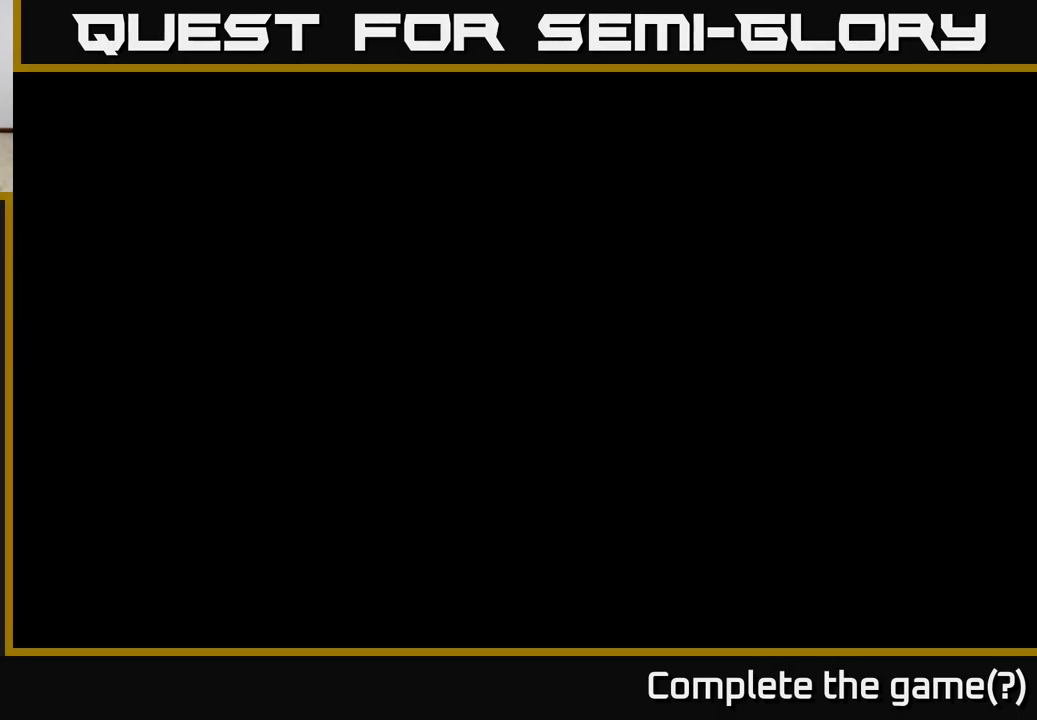
{"buttons": [], "left_stick": "center", "right_stick": "center", "events": []}
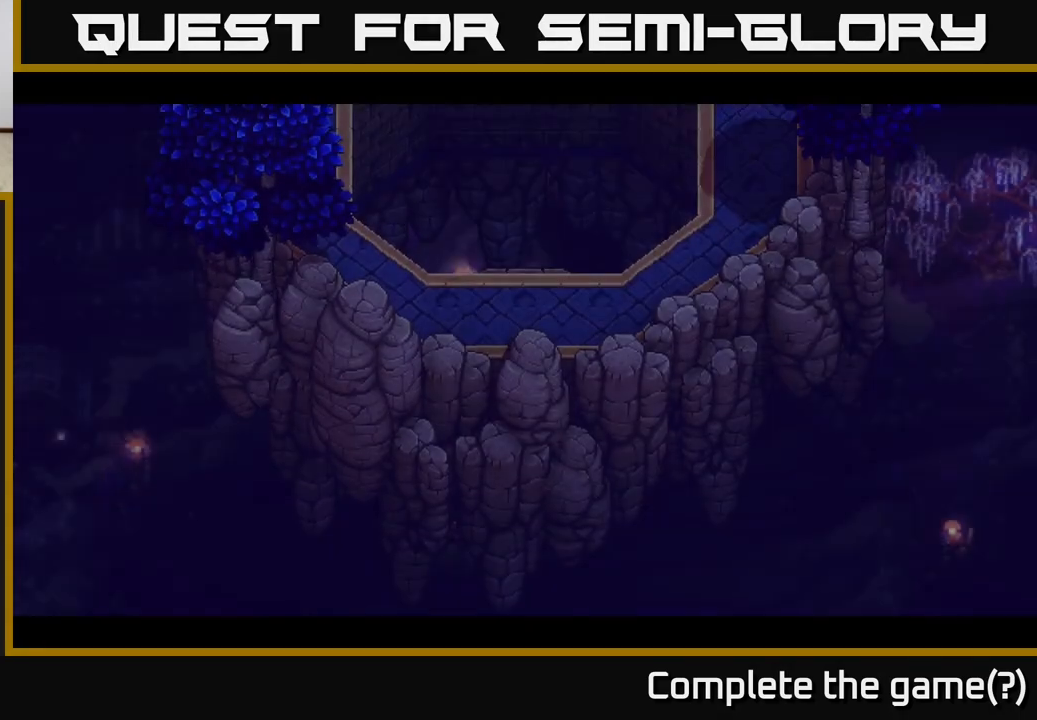
{"buttons": [], "left_stick": "up", "right_stick": "center", "events": [[433, "left_stick", "up"]]}
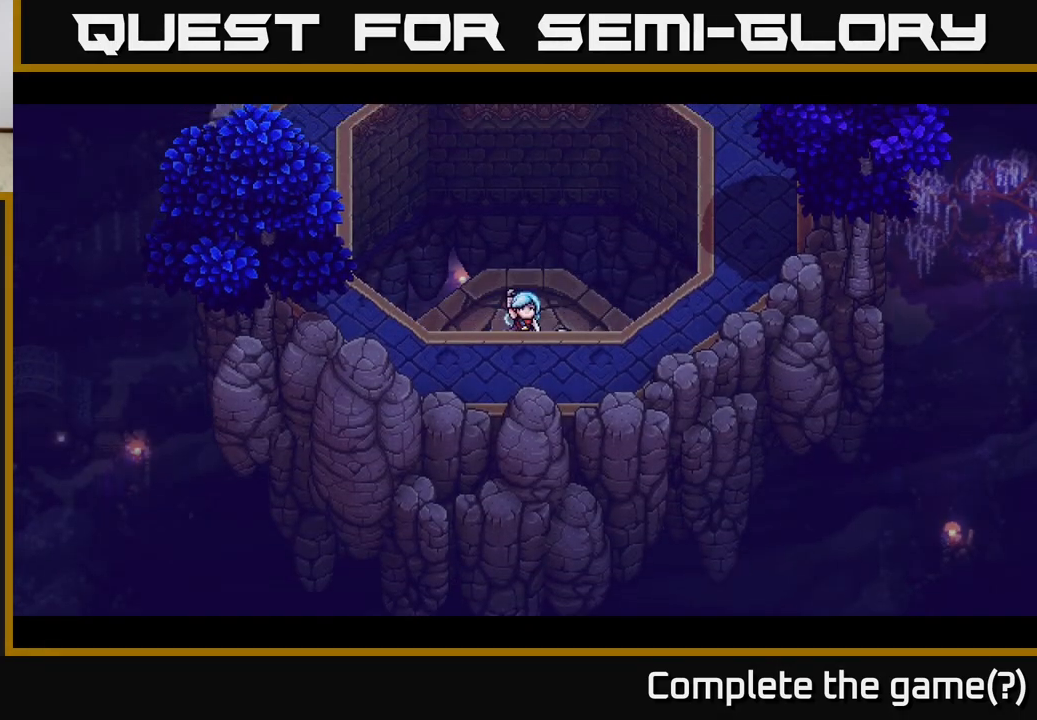
{"buttons": [], "left_stick": "center", "right_stick": "center", "events": [[217, "left_stick", "center"]]}
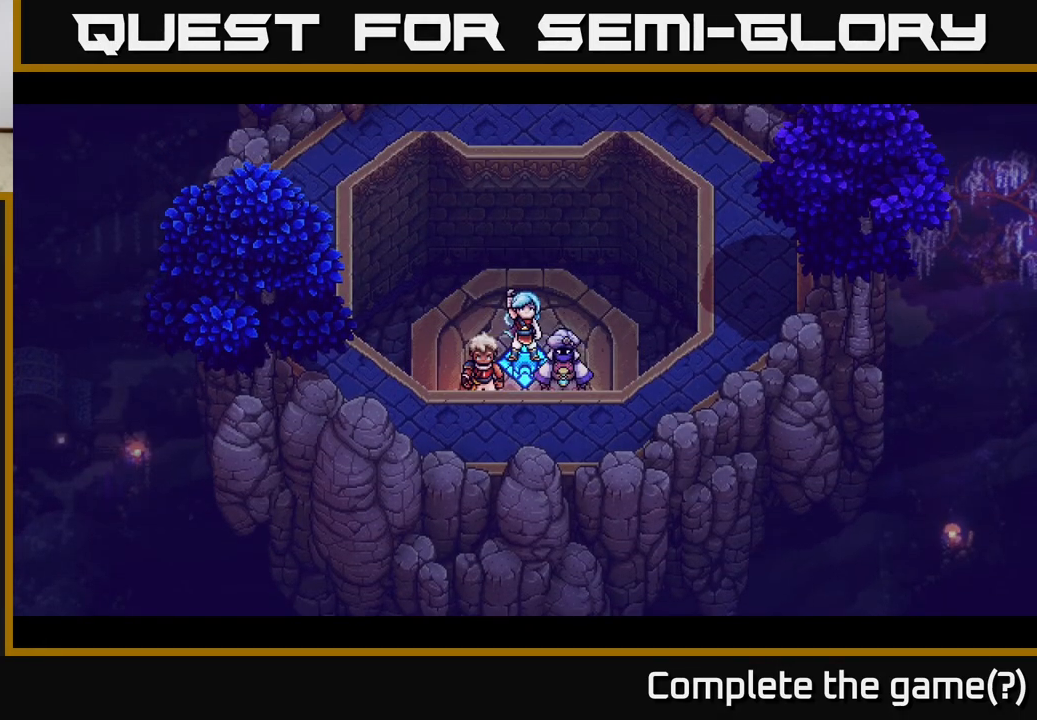
{"buttons": [], "left_stick": "up", "right_stick": "center", "events": [[433, "left_stick", "up"]]}
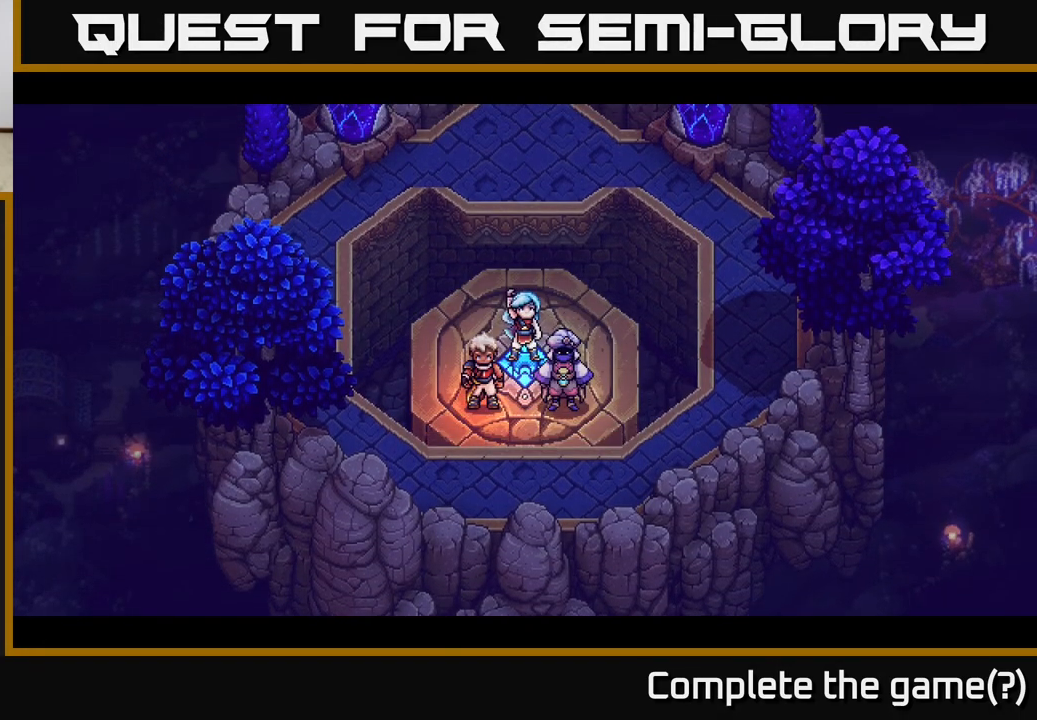
{"buttons": [], "left_stick": "up", "right_stick": "center", "events": []}
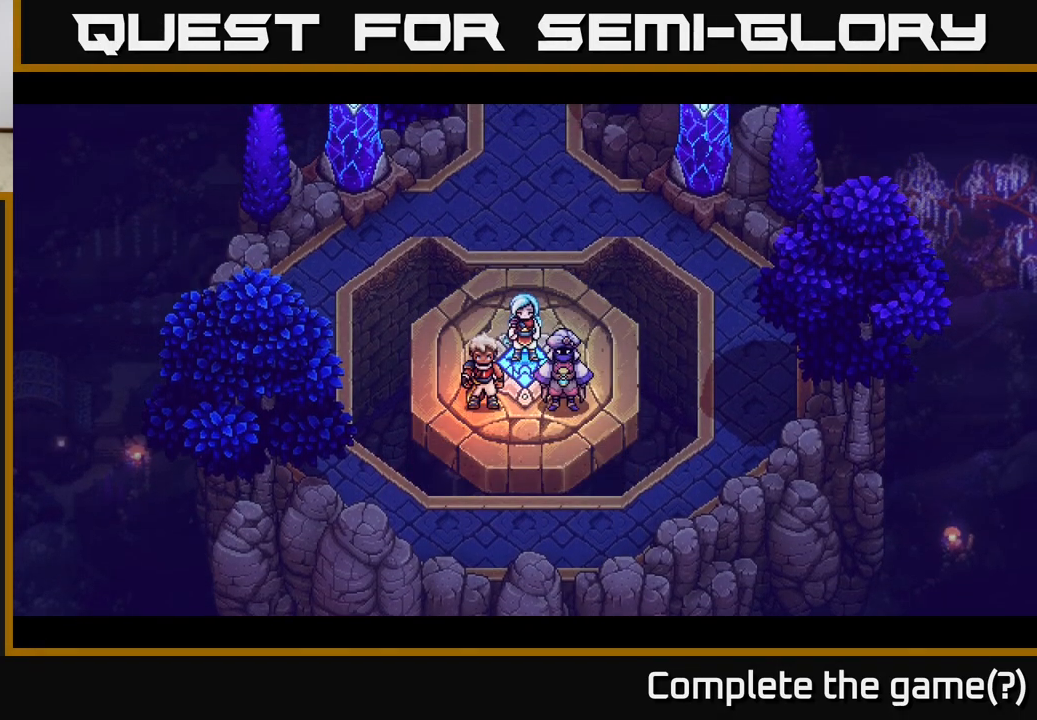
{"buttons": [], "left_stick": "up", "right_stick": "center", "events": []}
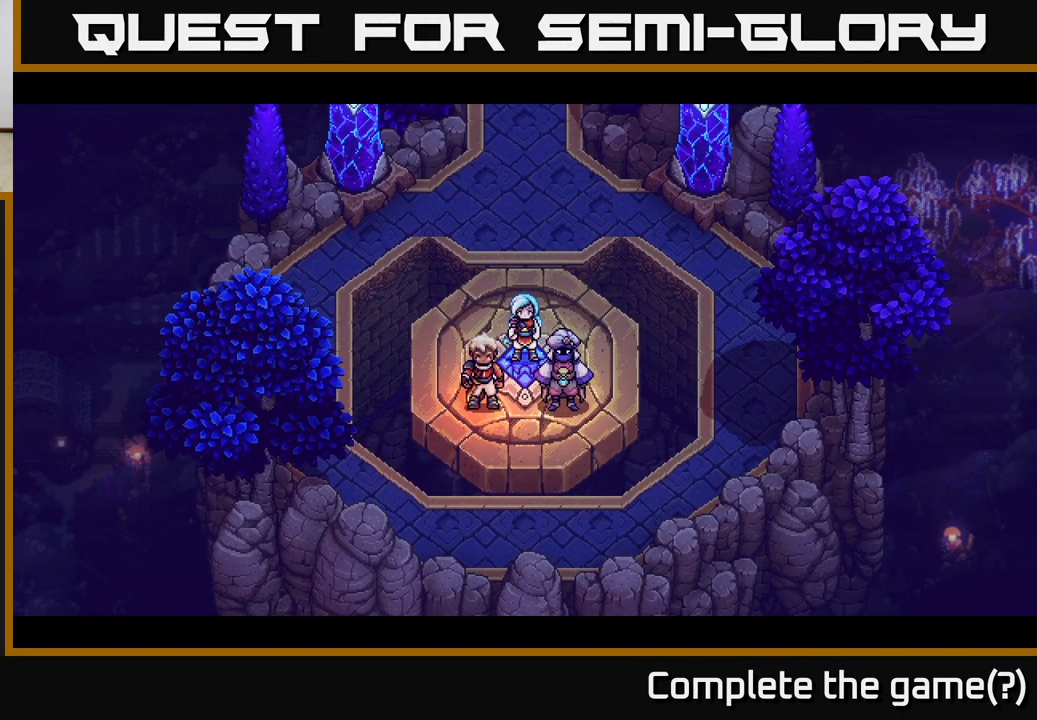
{"buttons": [], "left_stick": "up", "right_stick": "center", "events": []}
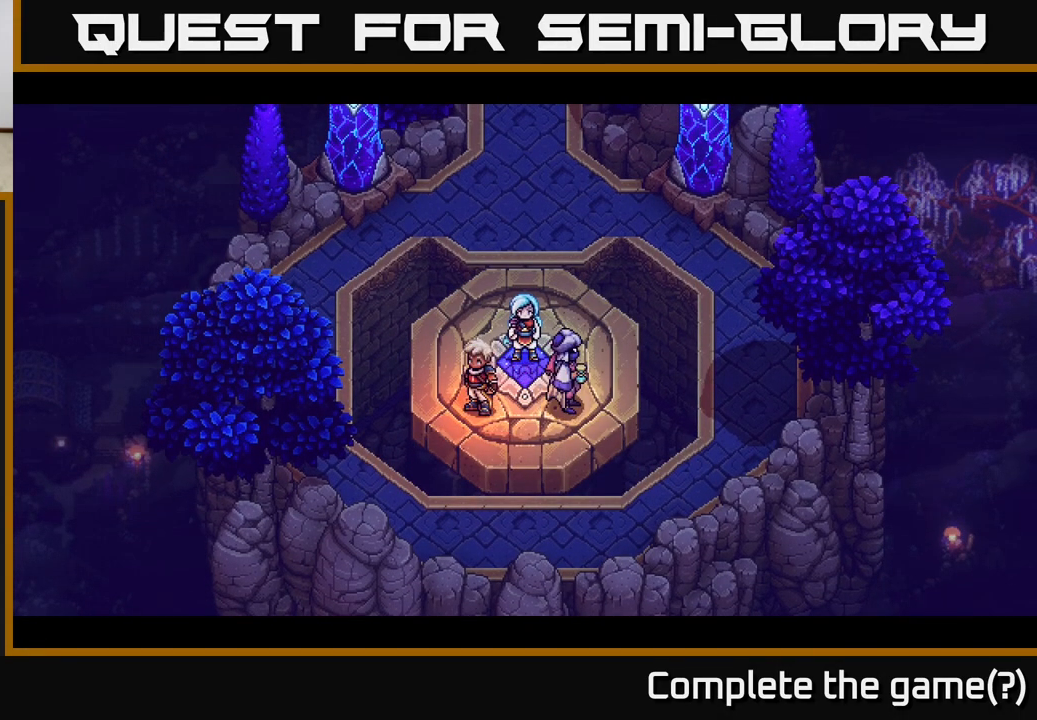
{"buttons": [], "left_stick": "up", "right_stick": "center", "events": []}
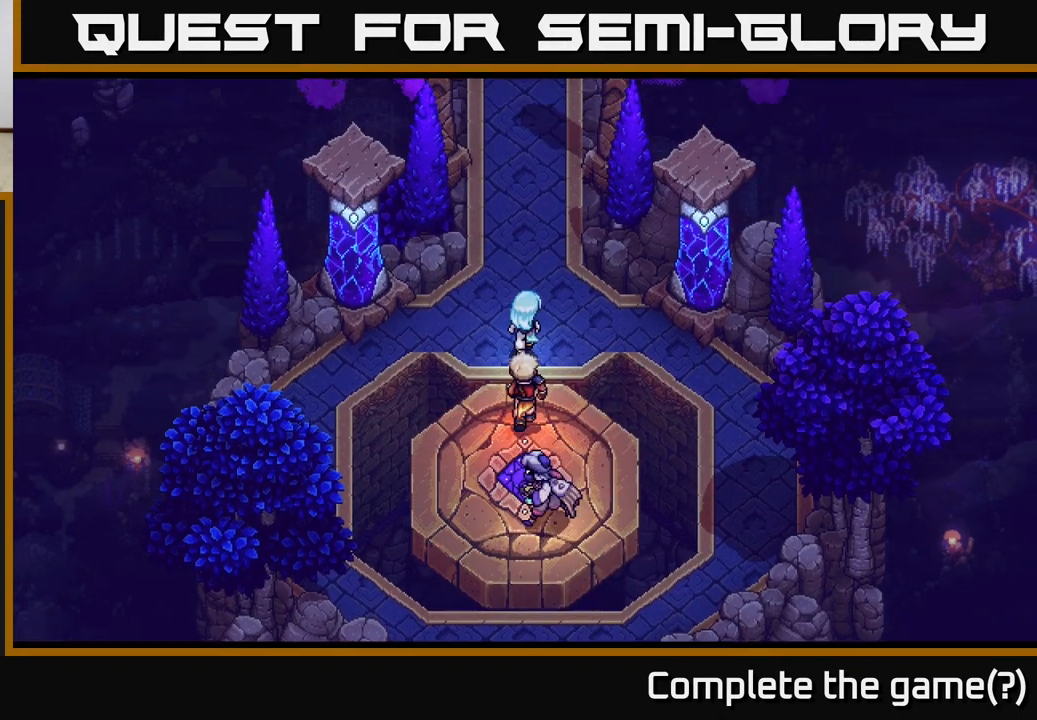
{"buttons": [], "left_stick": "up", "right_stick": "center", "events": []}
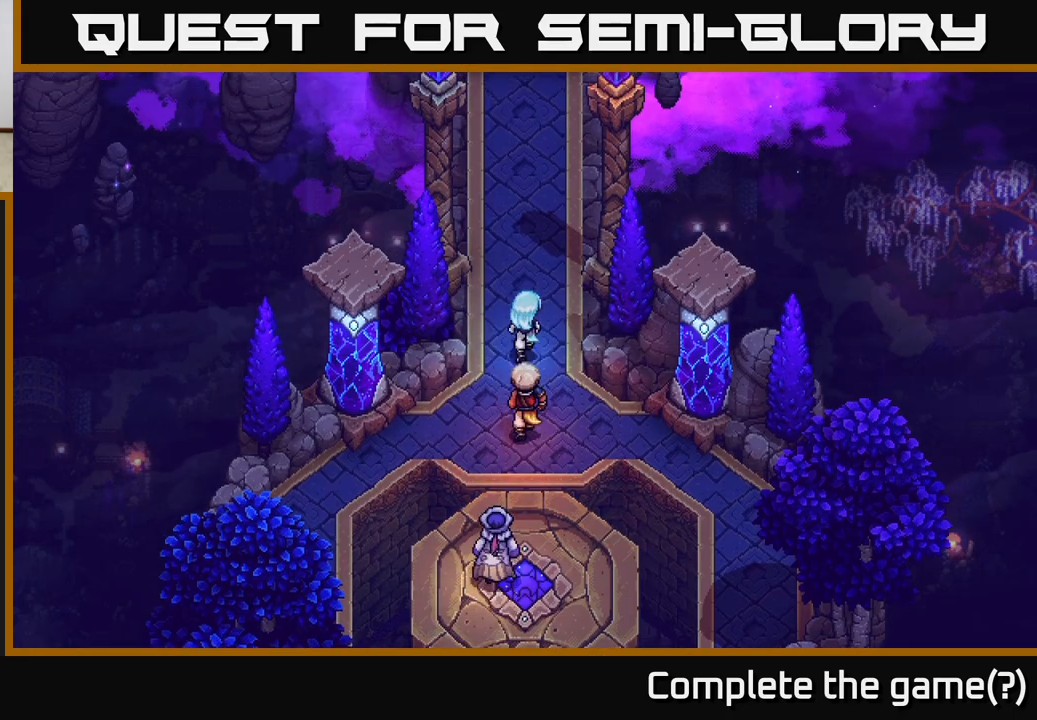
{"buttons": [], "left_stick": "up", "right_stick": "center", "events": []}
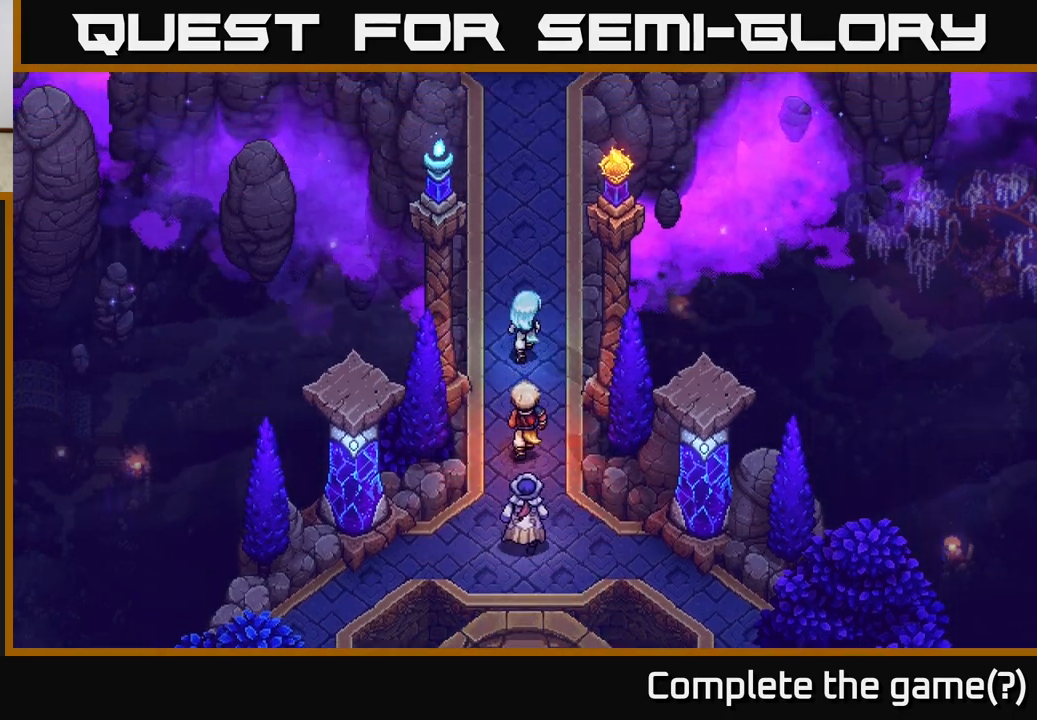
{"buttons": [], "left_stick": "up", "right_stick": "center", "events": []}
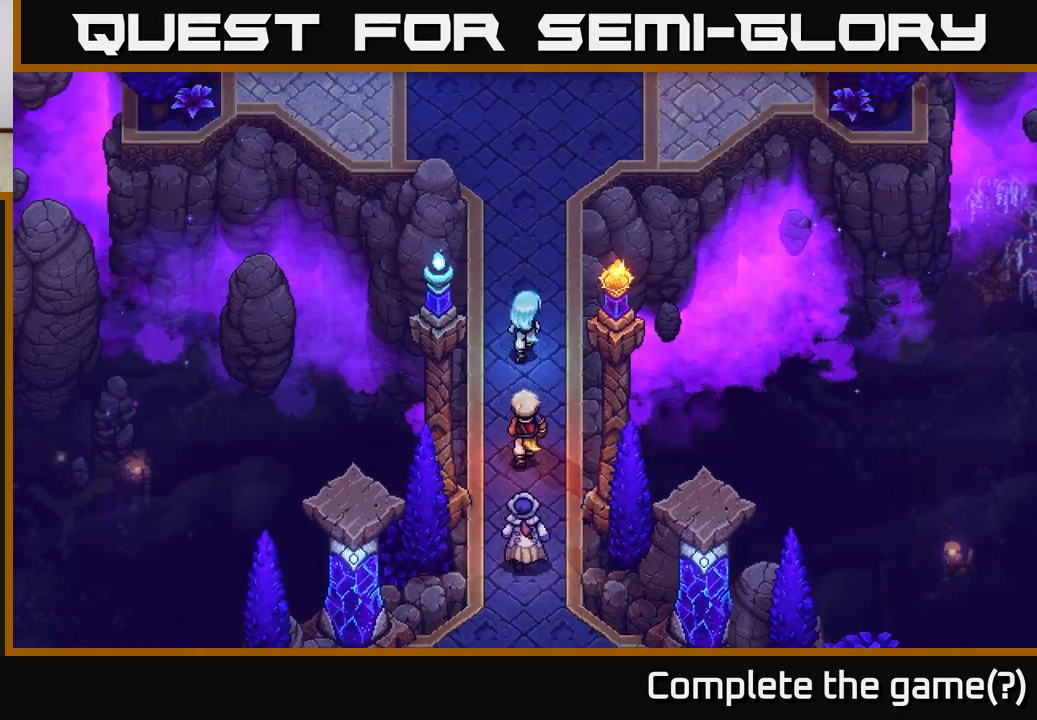
{"buttons": [], "left_stick": "up", "right_stick": "center", "events": []}
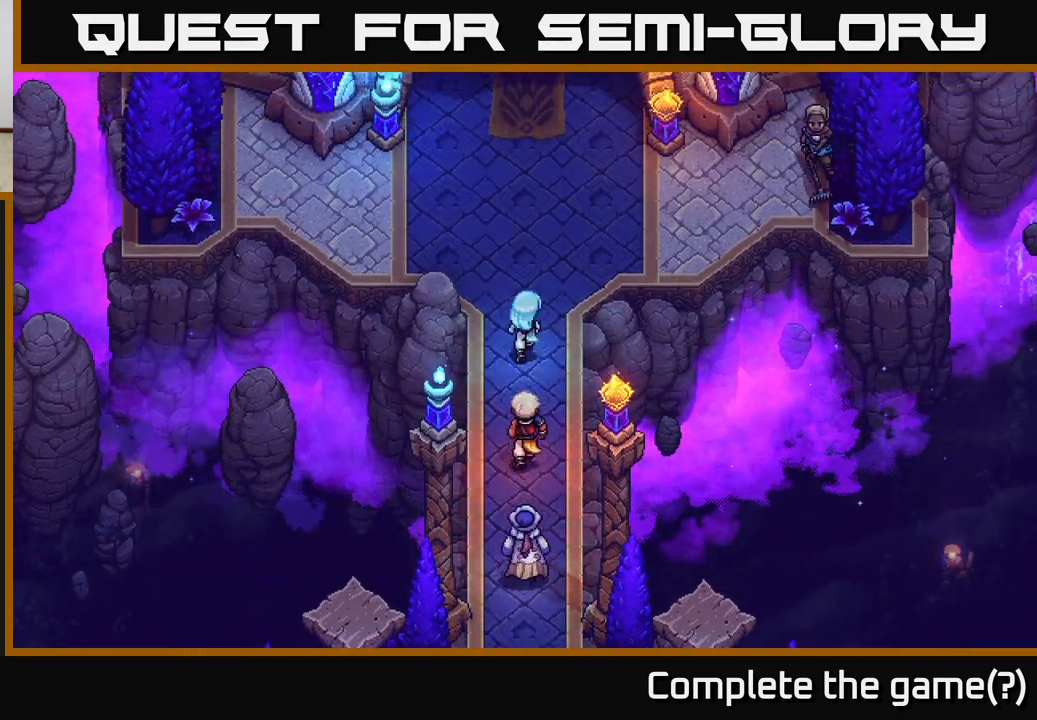
{"buttons": [], "left_stick": "up", "right_stick": "center", "events": []}
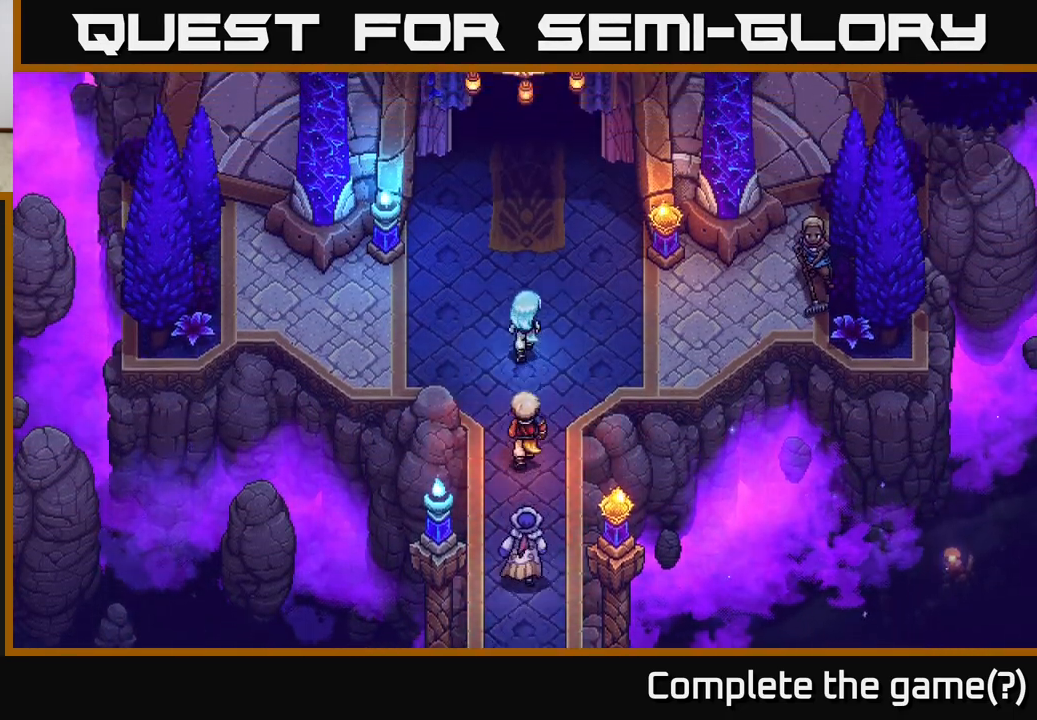
{"buttons": [], "left_stick": "up", "right_stick": "center", "events": []}
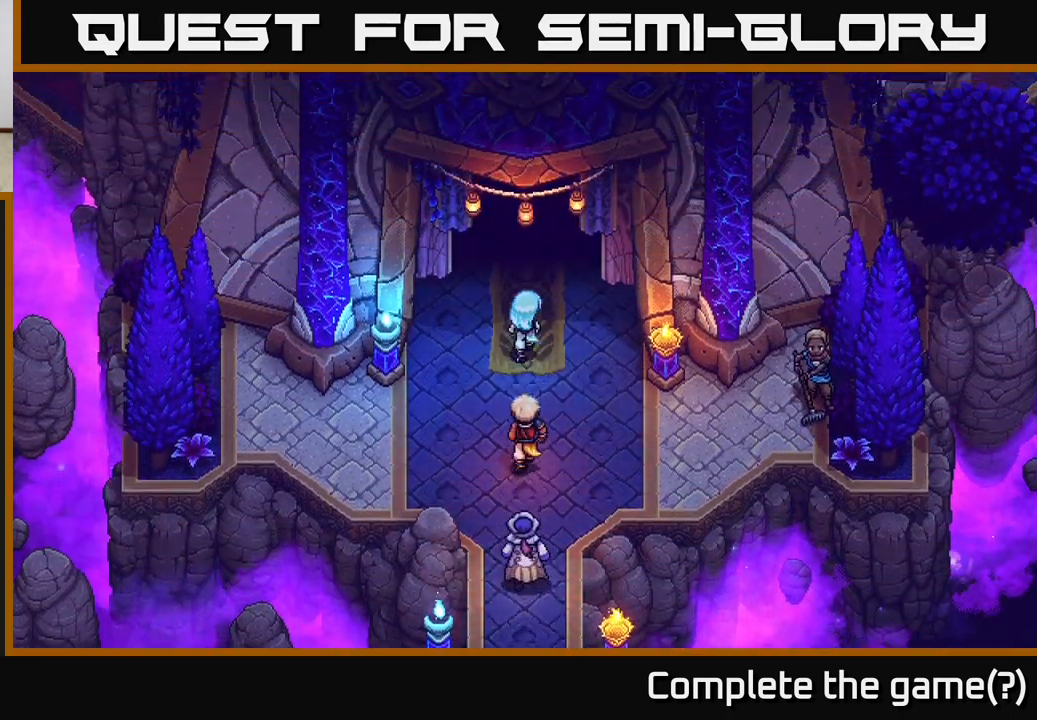
{"buttons": [], "left_stick": "up", "right_stick": "center", "events": []}
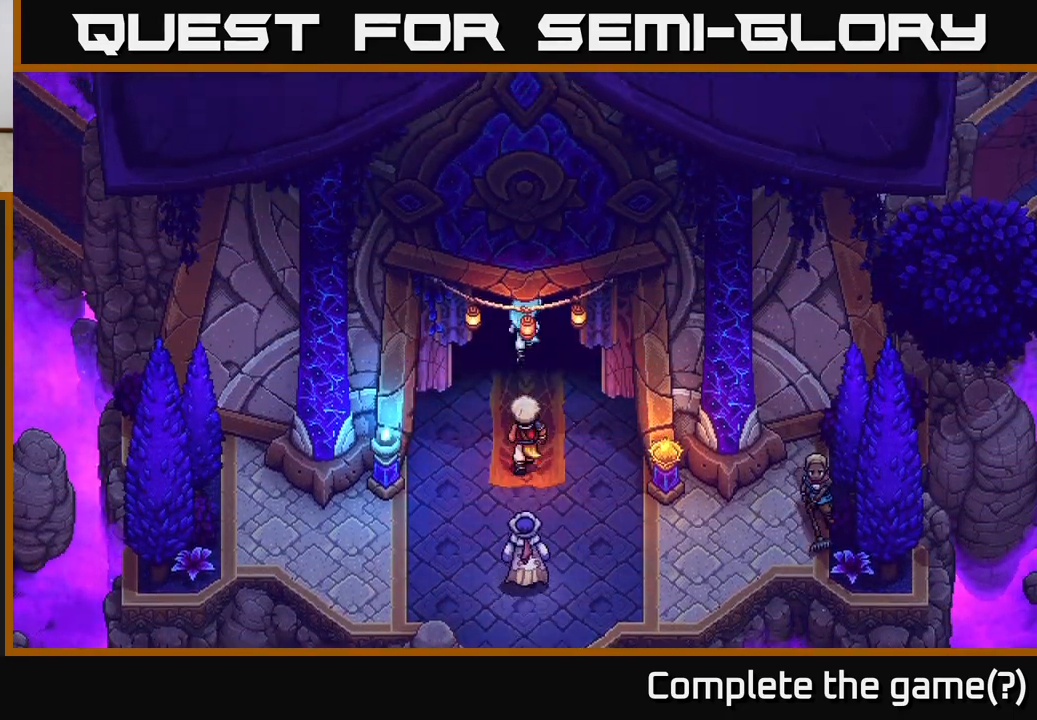
{"buttons": [], "left_stick": "up", "right_stick": "center", "events": []}
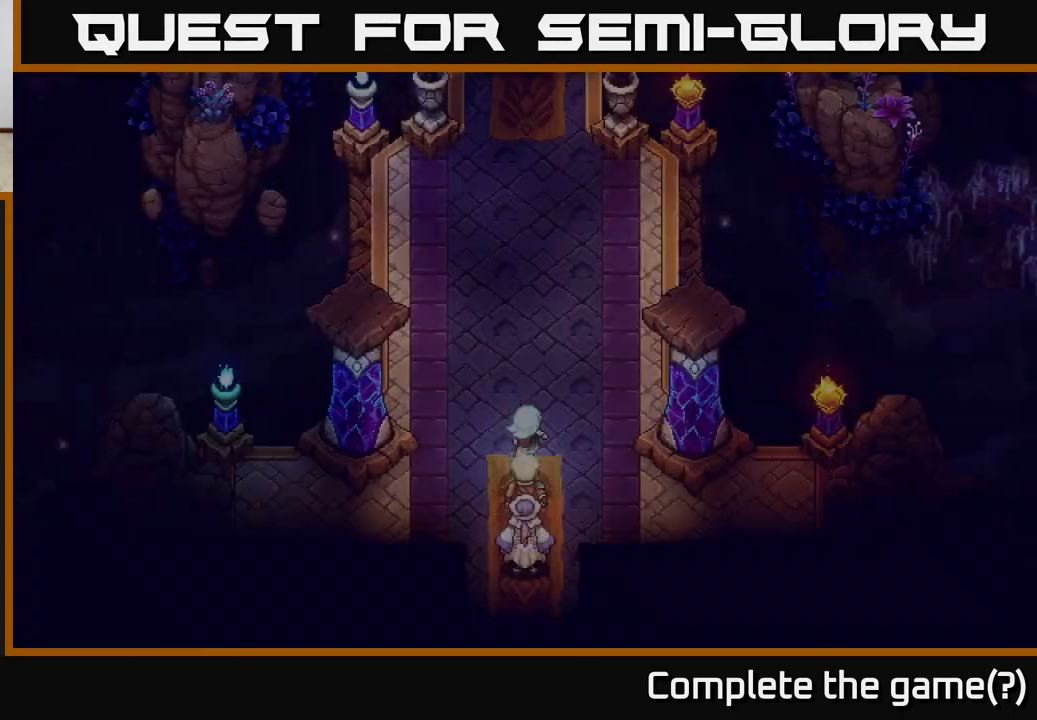
{"buttons": [], "left_stick": "up", "right_stick": "center", "events": []}
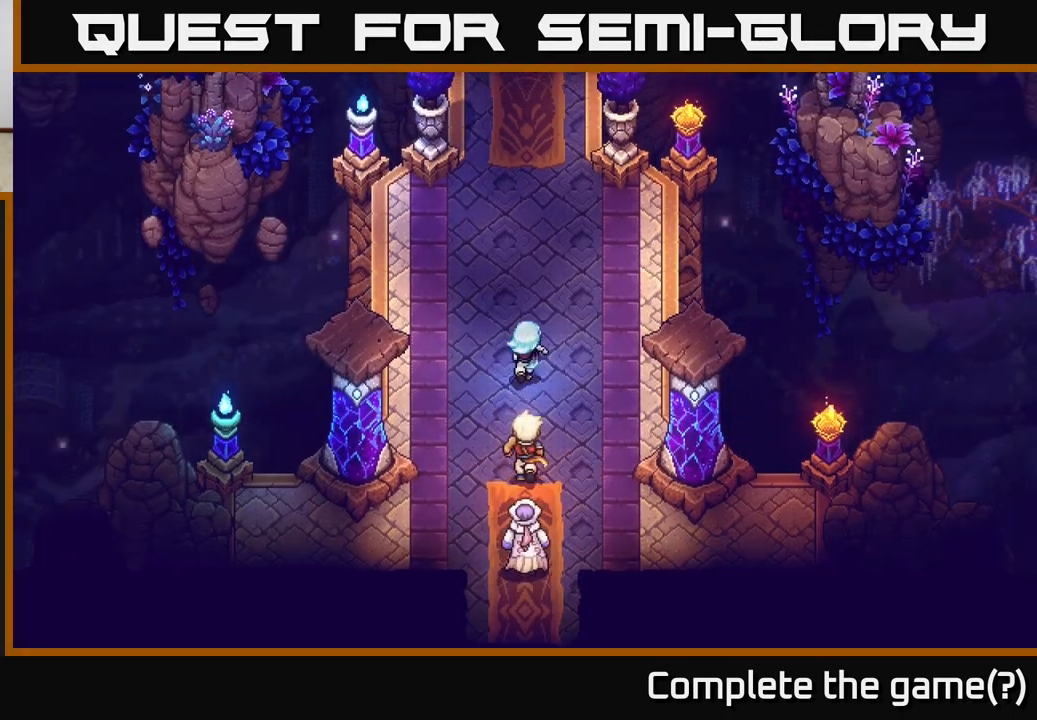
{"buttons": [], "left_stick": "up", "right_stick": "center", "events": []}
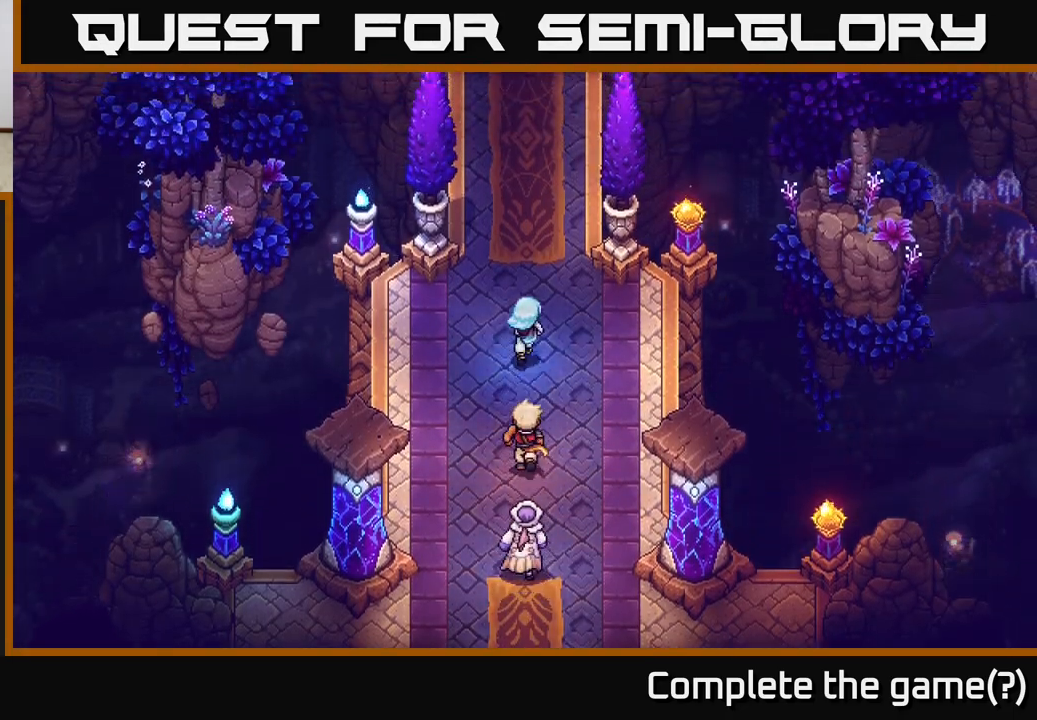
{"buttons": [], "left_stick": "up", "right_stick": "center", "events": []}
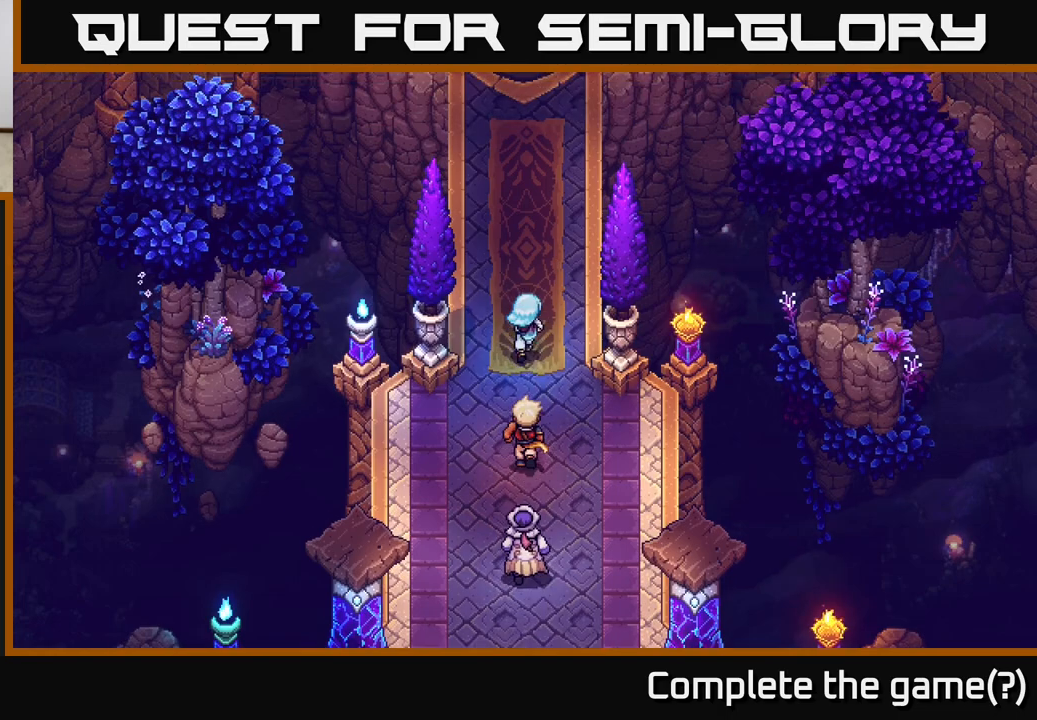
{"buttons": [], "left_stick": "up", "right_stick": "center", "events": []}